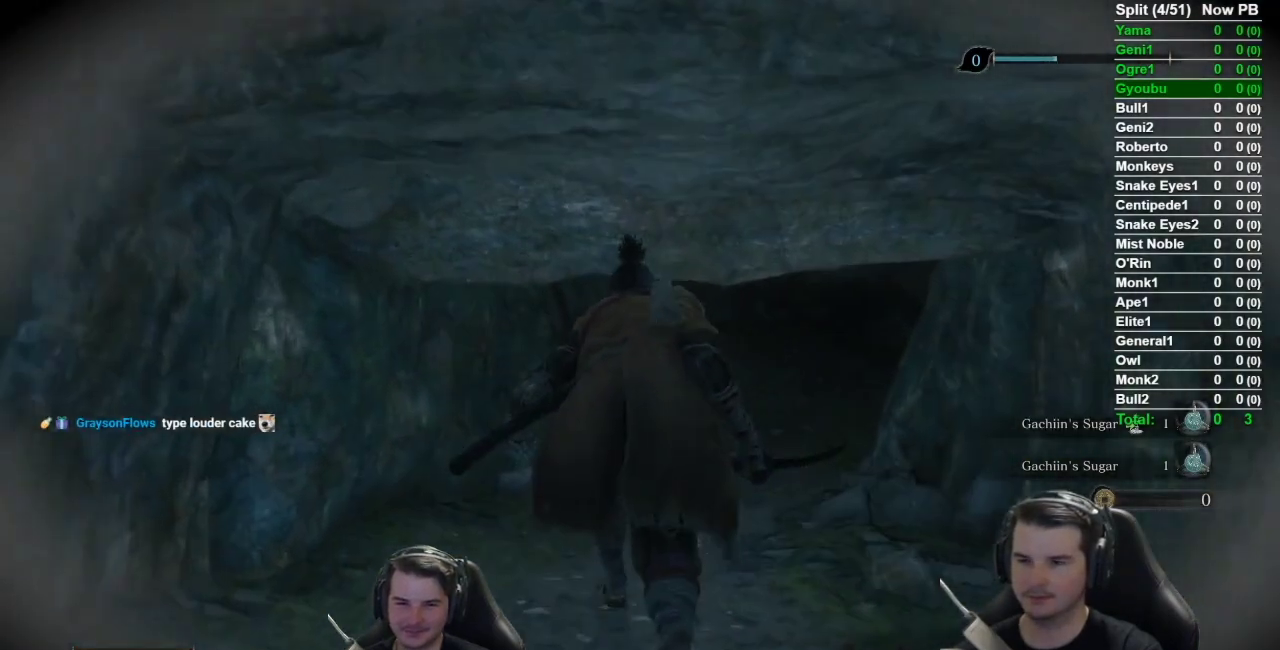
Gameplay with a controller (Xbox layout); each line is a JSON object with the inputs held at the frame after it. "button_events" lists button changes between this image and that frame as [ms after this image, input, new state], when the widget could be followed in between (sticks are given only as held states).
{"buttons": ["B"], "left_stick": "up", "right_stick": "right"}
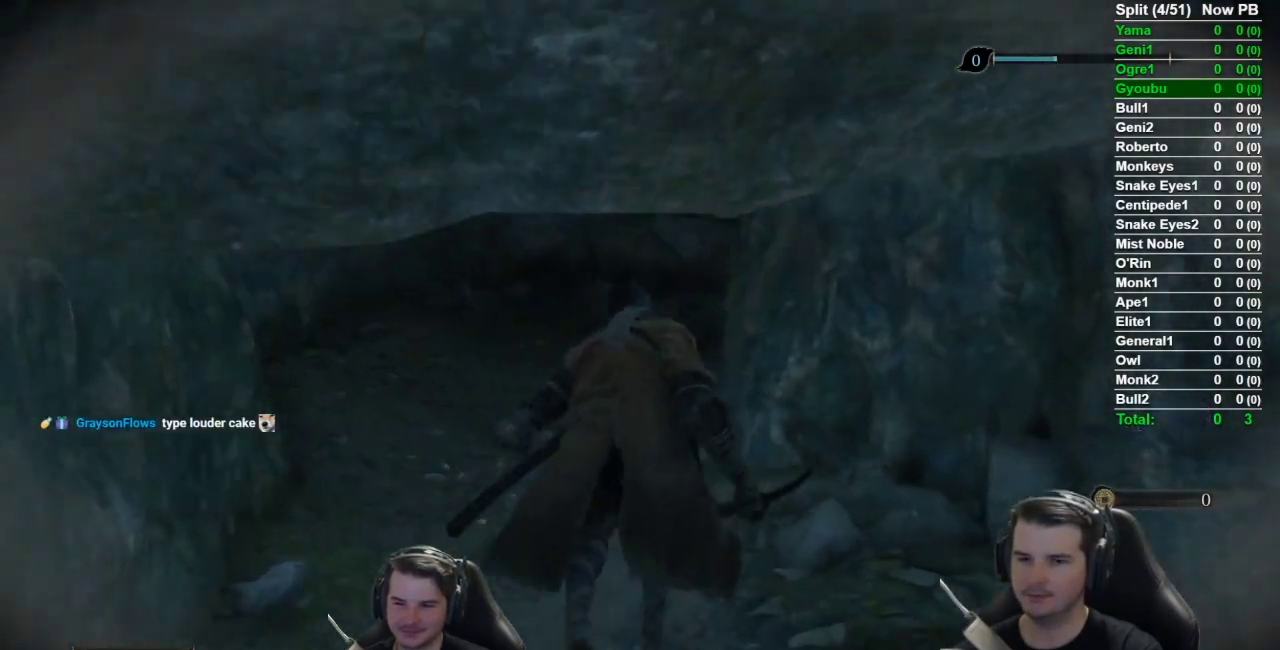
{"buttons": ["A", "B"], "left_stick": "up", "right_stick": "center", "button_events": [[434, "A", "down"]]}
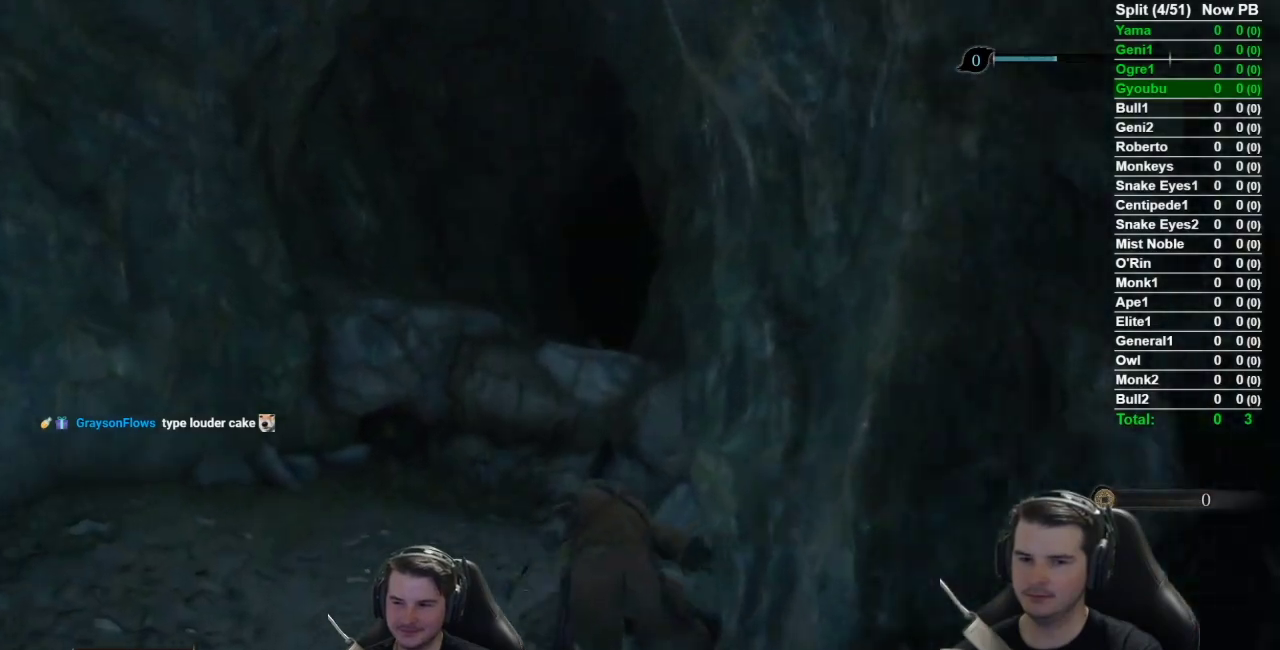
{"buttons": ["B"], "left_stick": "up", "right_stick": "down-right", "button_events": [[16, "A", "up"]]}
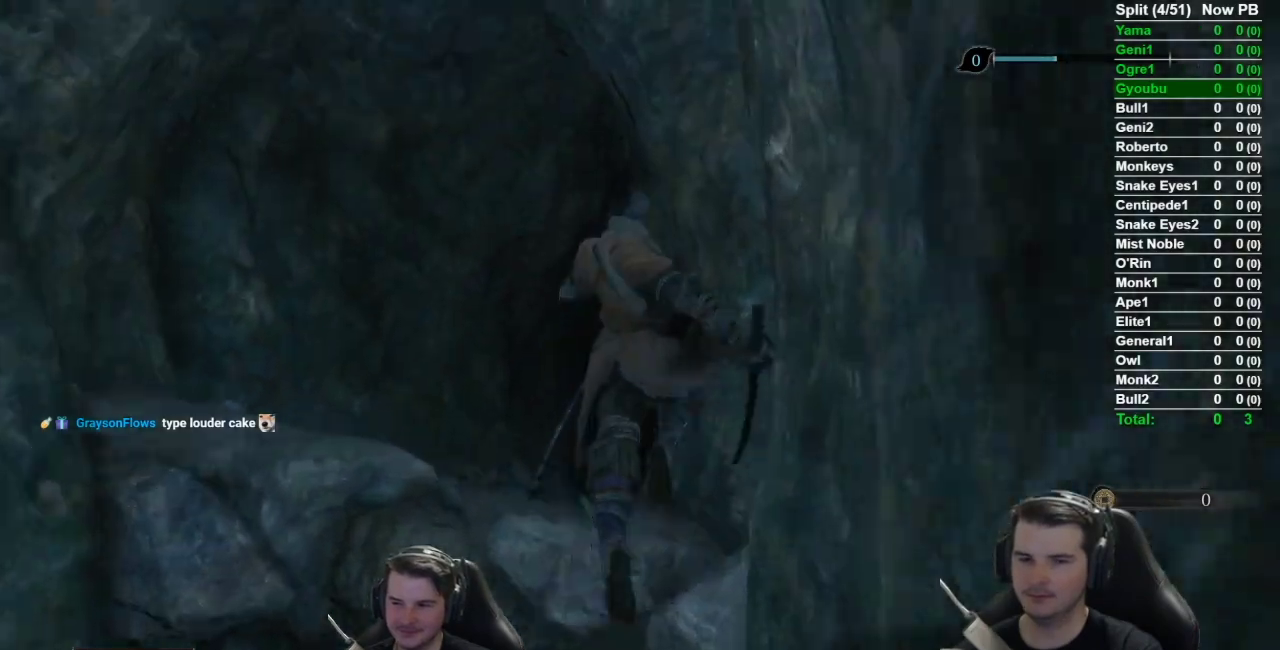
{"buttons": ["B"], "left_stick": "up", "right_stick": "right", "button_events": []}
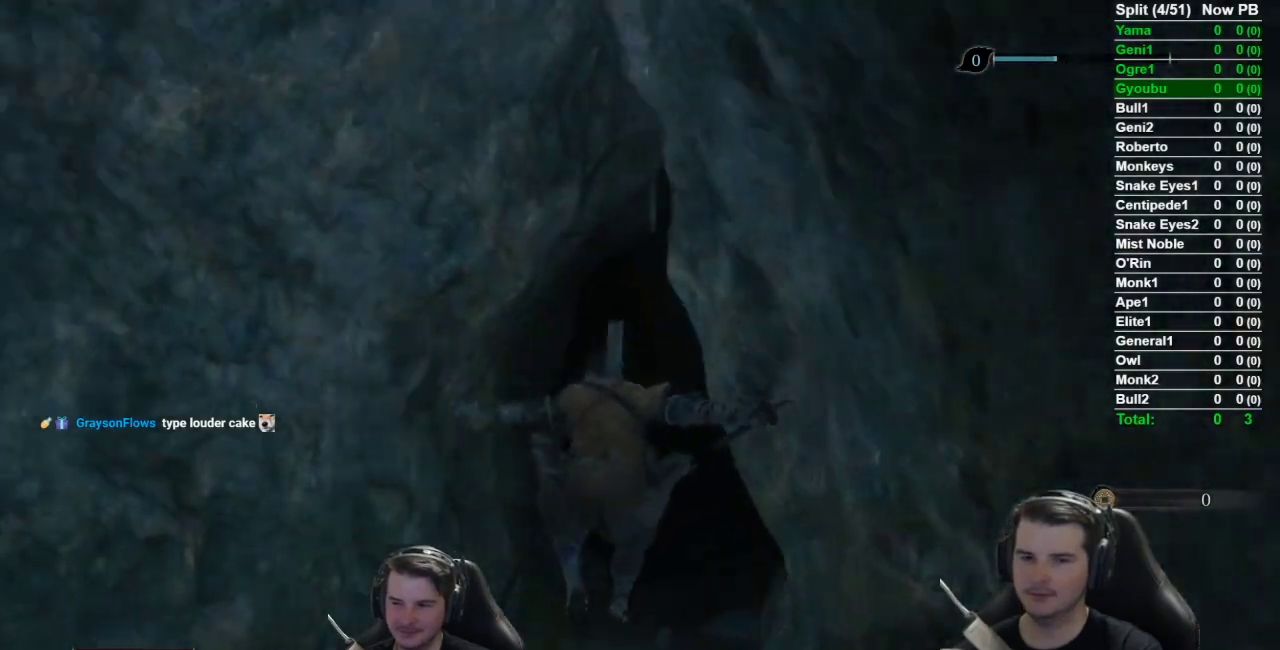
{"buttons": ["B"], "left_stick": "up", "right_stick": "right", "button_events": []}
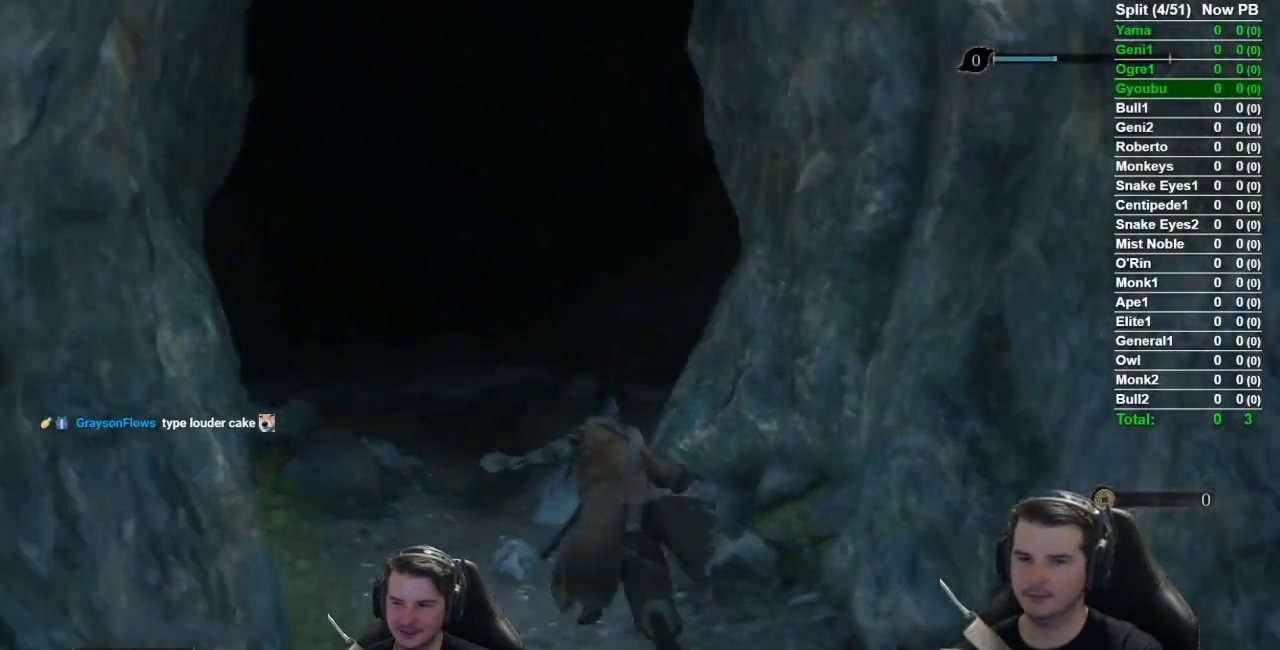
{"buttons": ["B"], "left_stick": "up", "right_stick": "down-right", "button_events": []}
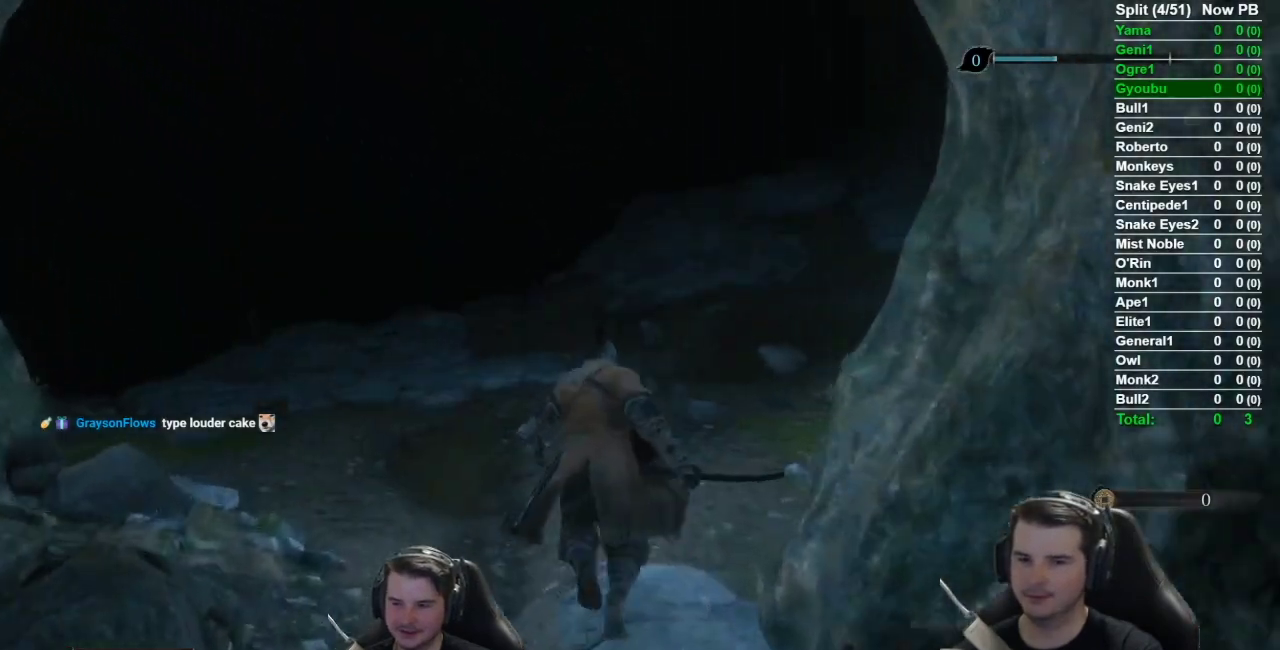
{"buttons": ["B"], "left_stick": "up", "right_stick": "down-right", "button_events": []}
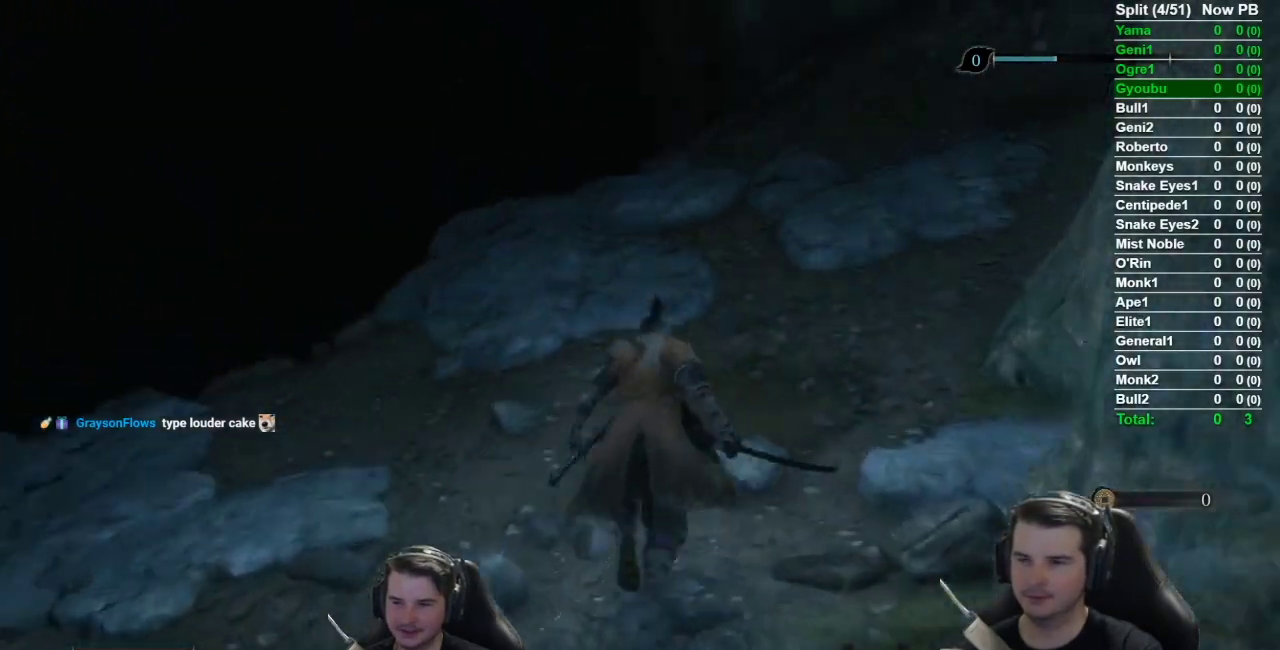
{"buttons": ["B"], "left_stick": "up", "right_stick": "down", "button_events": []}
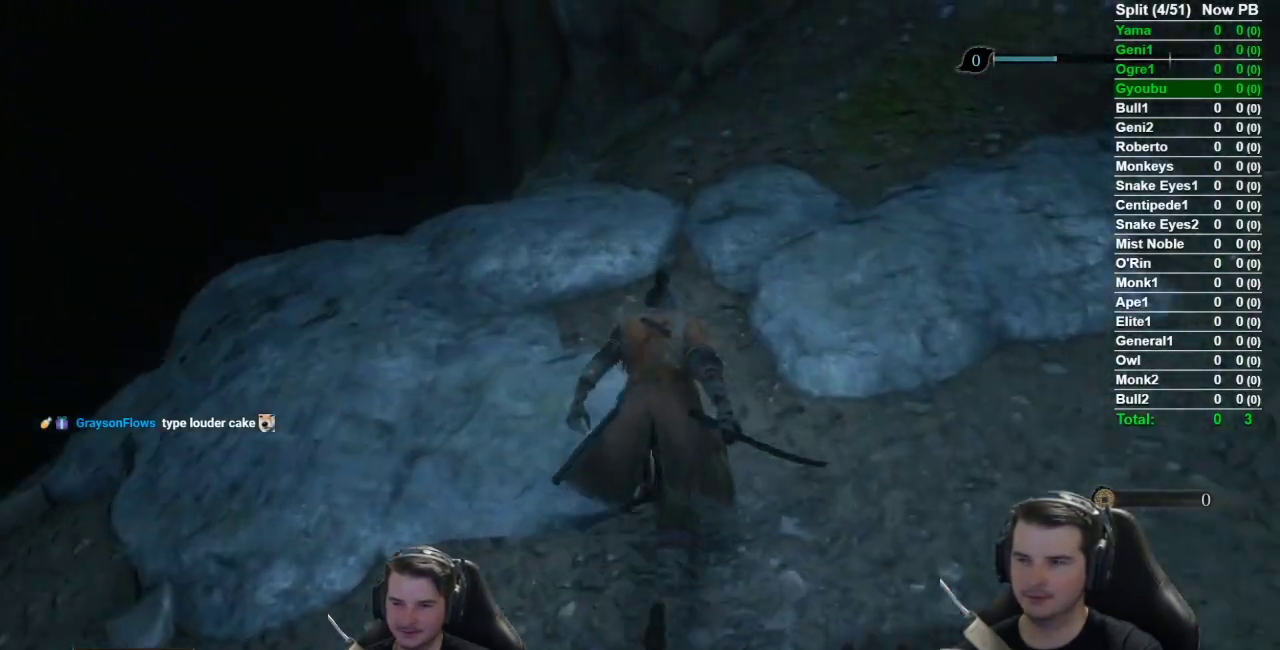
{"buttons": ["A", "B"], "left_stick": "up", "right_stick": "center", "button_events": [[450, "A", "down"]]}
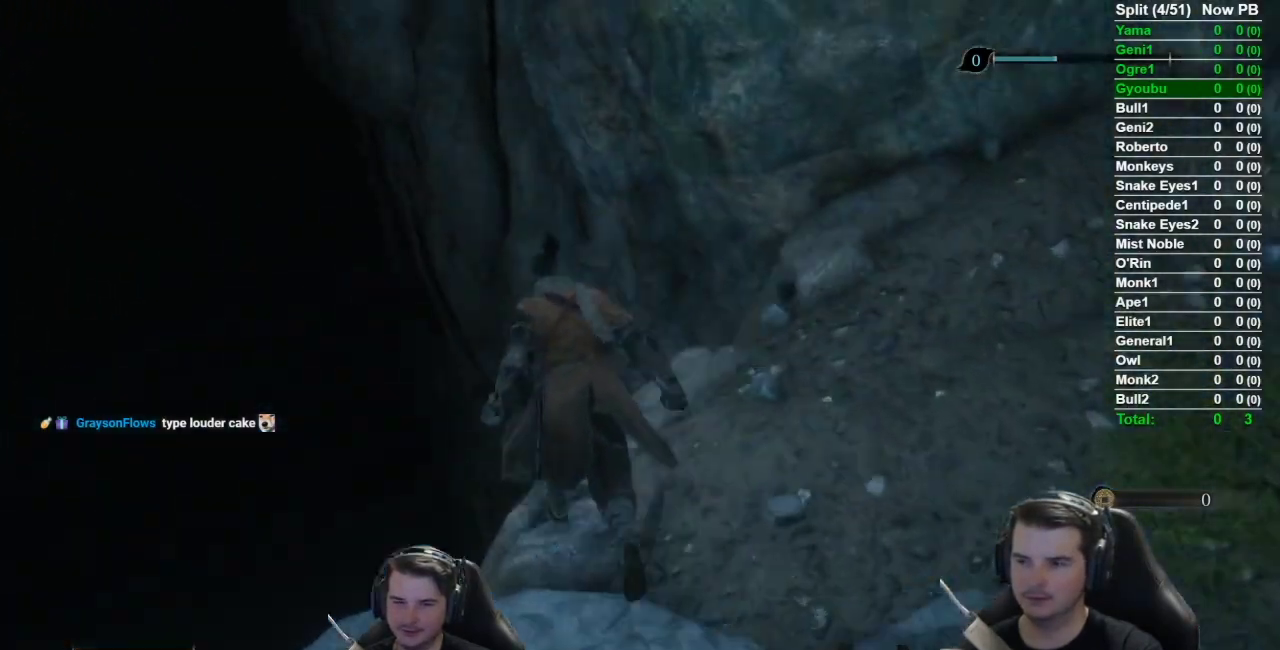
{"buttons": [], "left_stick": "up", "right_stick": "center", "button_events": [[84, "A", "up"], [84, "B", "up"]]}
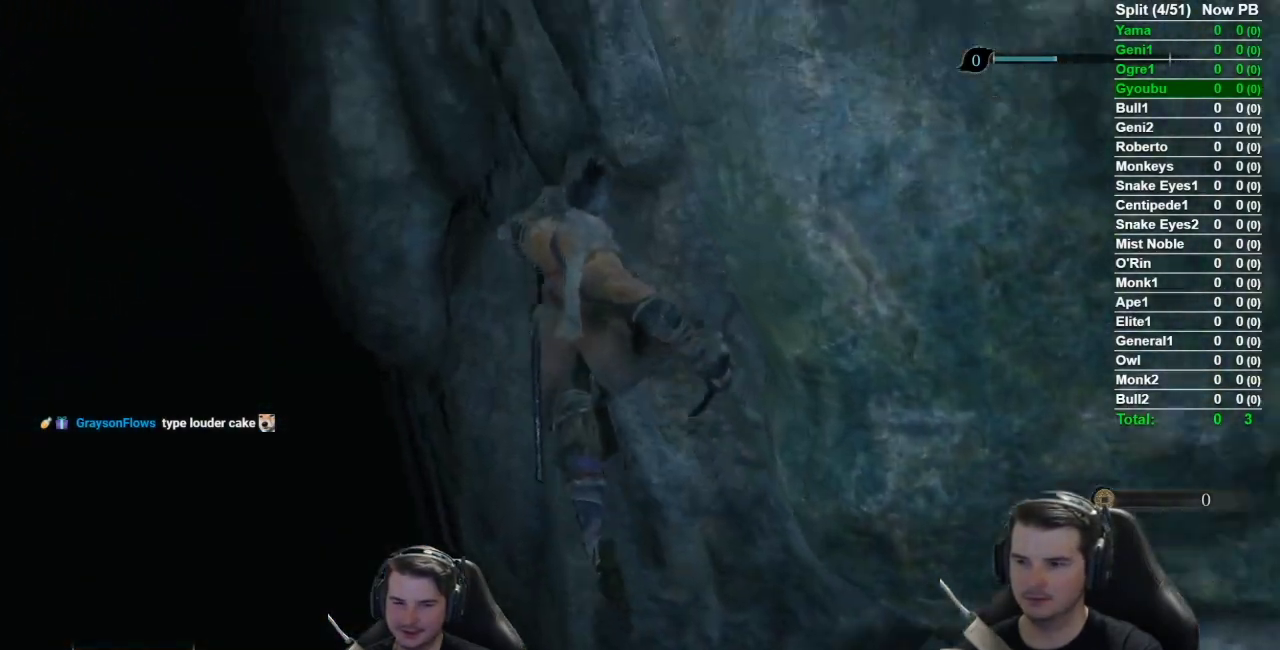
{"buttons": ["A"], "left_stick": "up-left", "right_stick": "center", "button_events": [[417, "A", "down"]]}
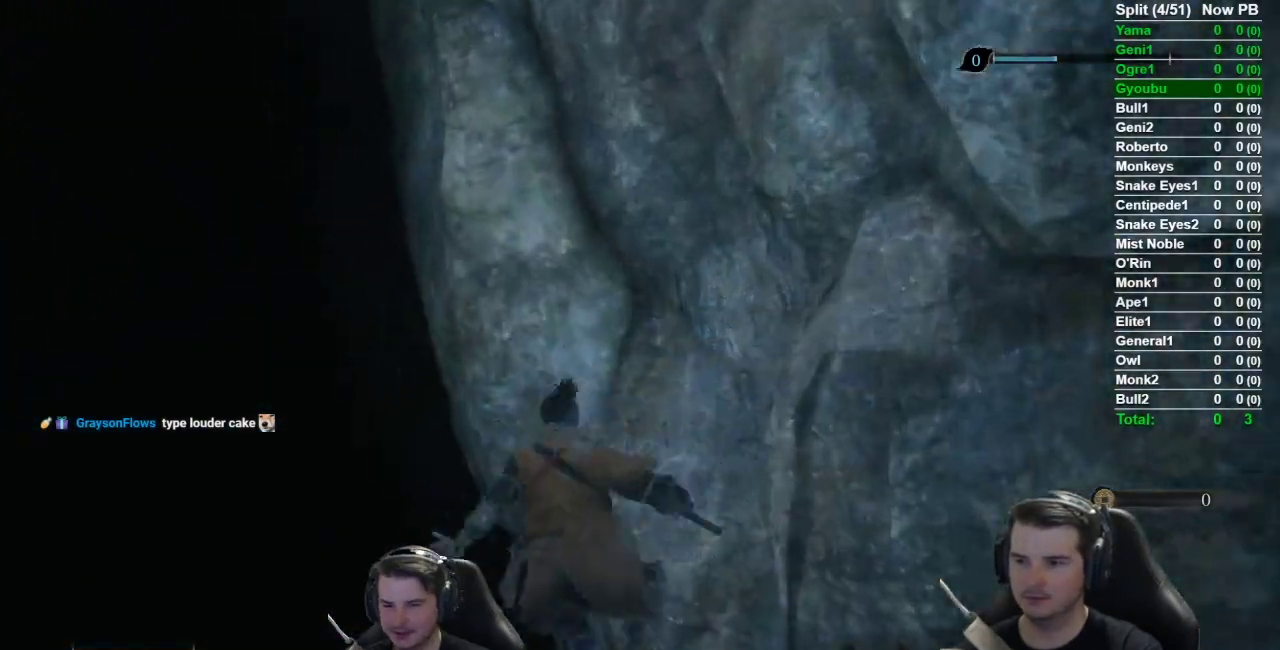
{"buttons": ["B"], "left_stick": "up", "right_stick": "down", "button_events": [[84, "A", "up"], [250, "B", "down"]]}
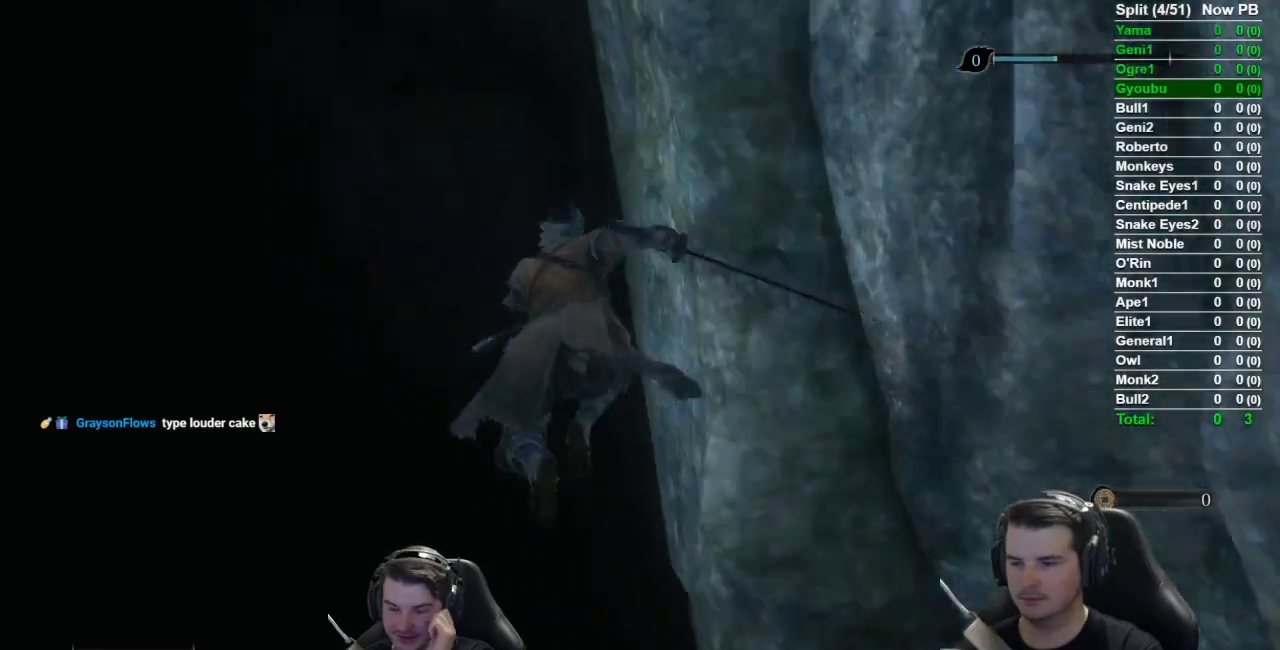
{"buttons": ["B"], "left_stick": "up", "right_stick": "center", "button_events": []}
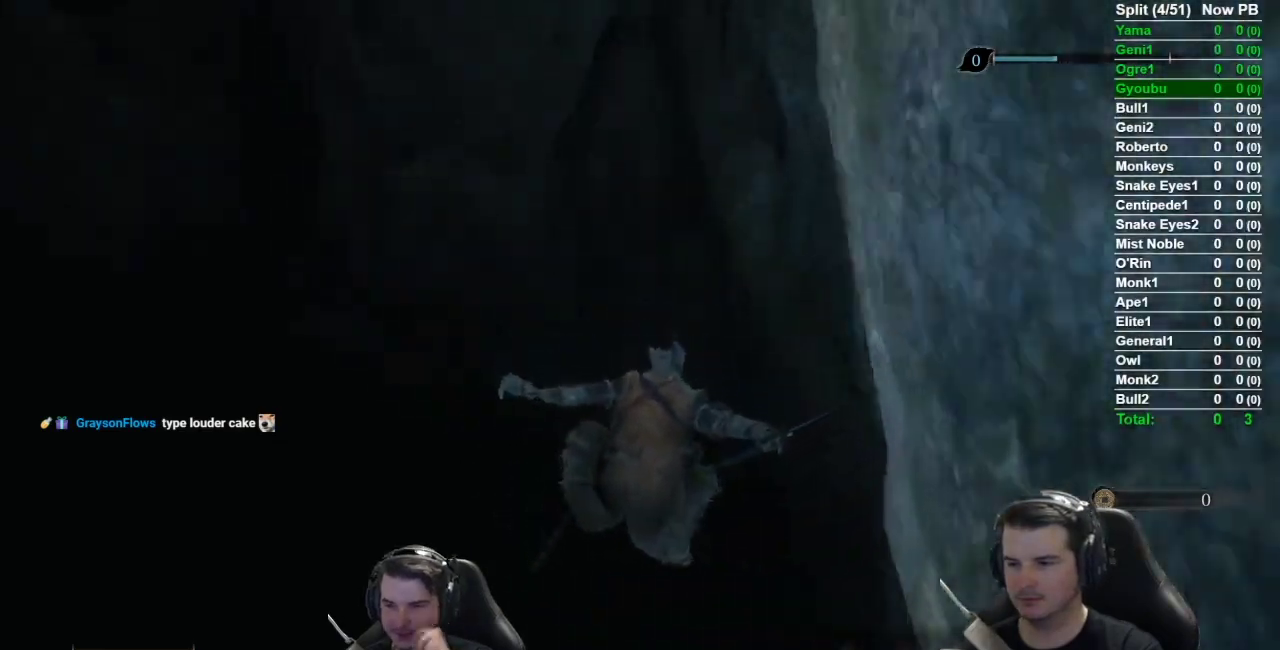
{"buttons": ["B"], "left_stick": "up", "right_stick": "up-left", "button_events": []}
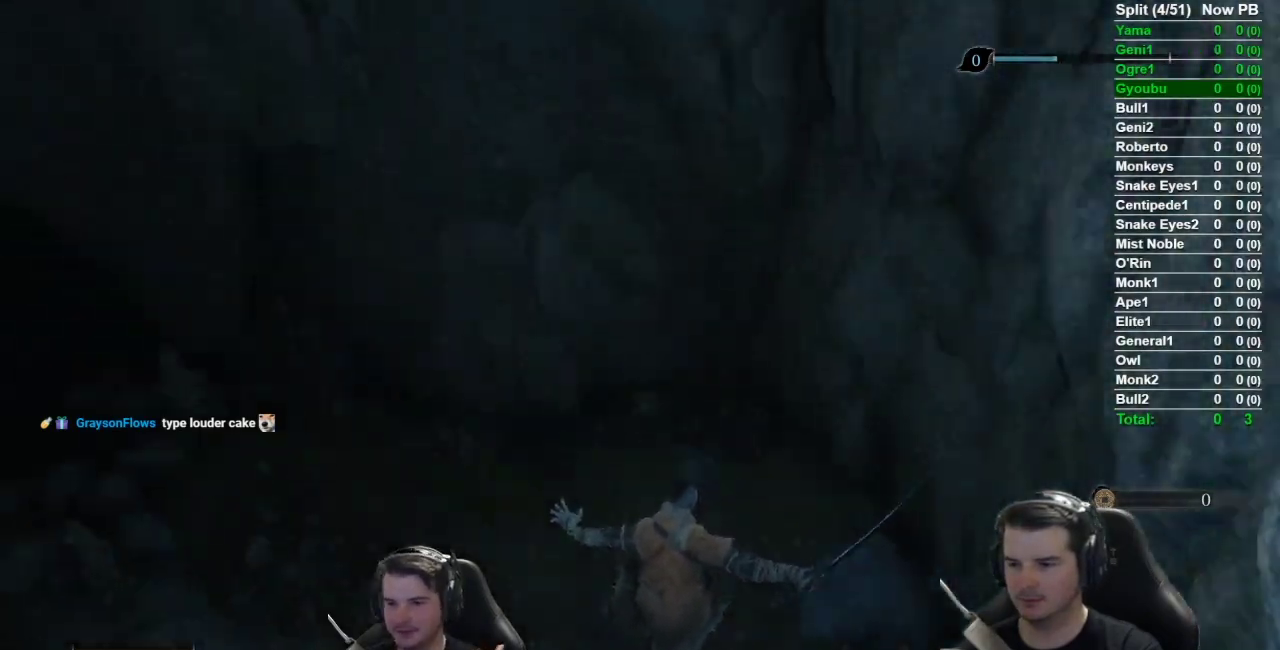
{"buttons": ["B"], "left_stick": "up", "right_stick": "up-left", "button_events": []}
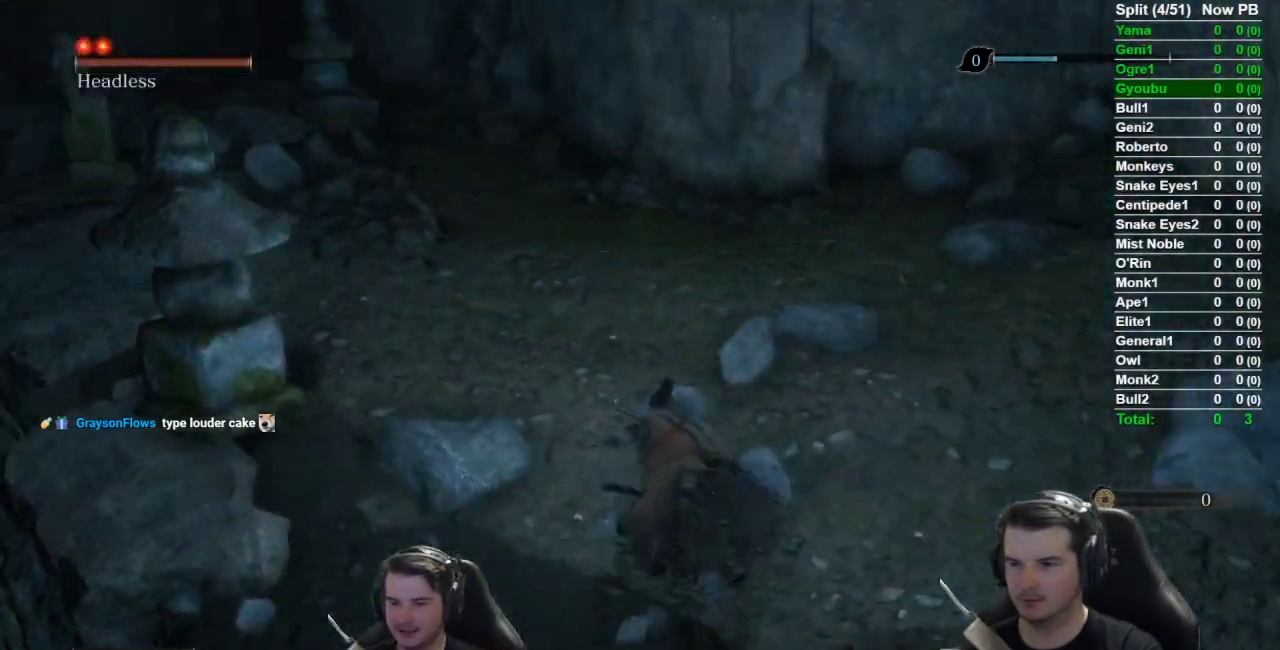
{"buttons": ["A", "B"], "left_stick": "up", "right_stick": "center", "button_events": [[451, "A", "down"]]}
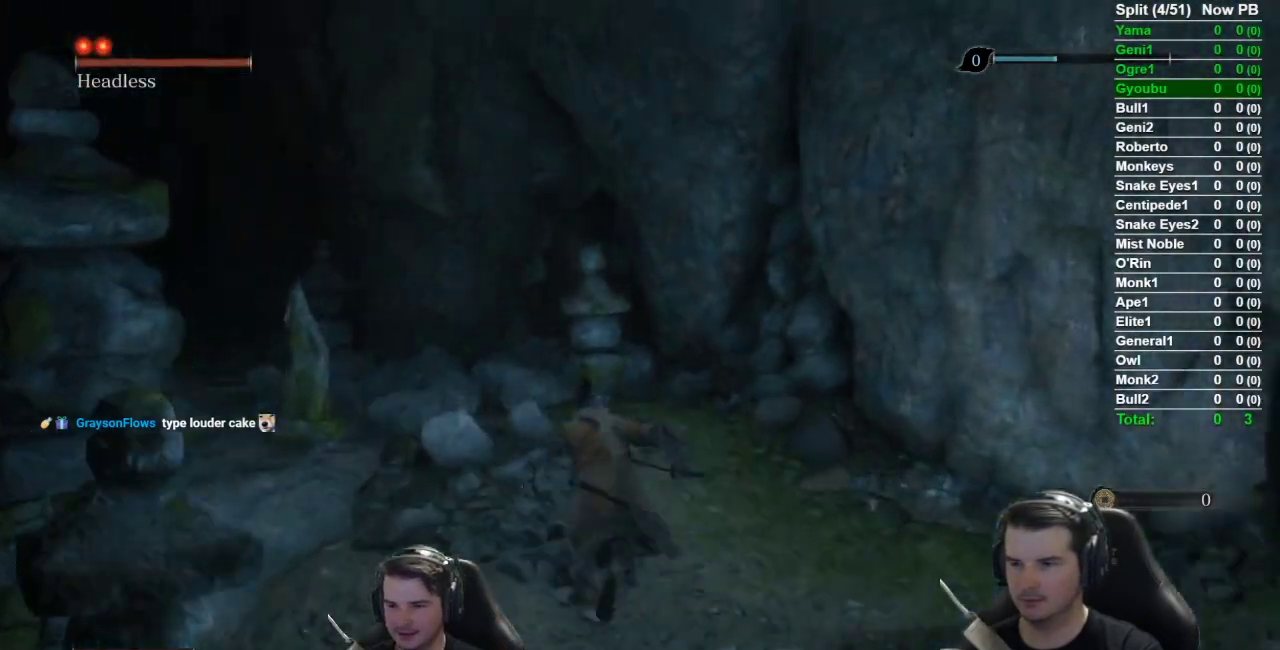
{"buttons": ["B"], "left_stick": "up", "right_stick": "down-right", "button_events": [[100, "A", "up"]]}
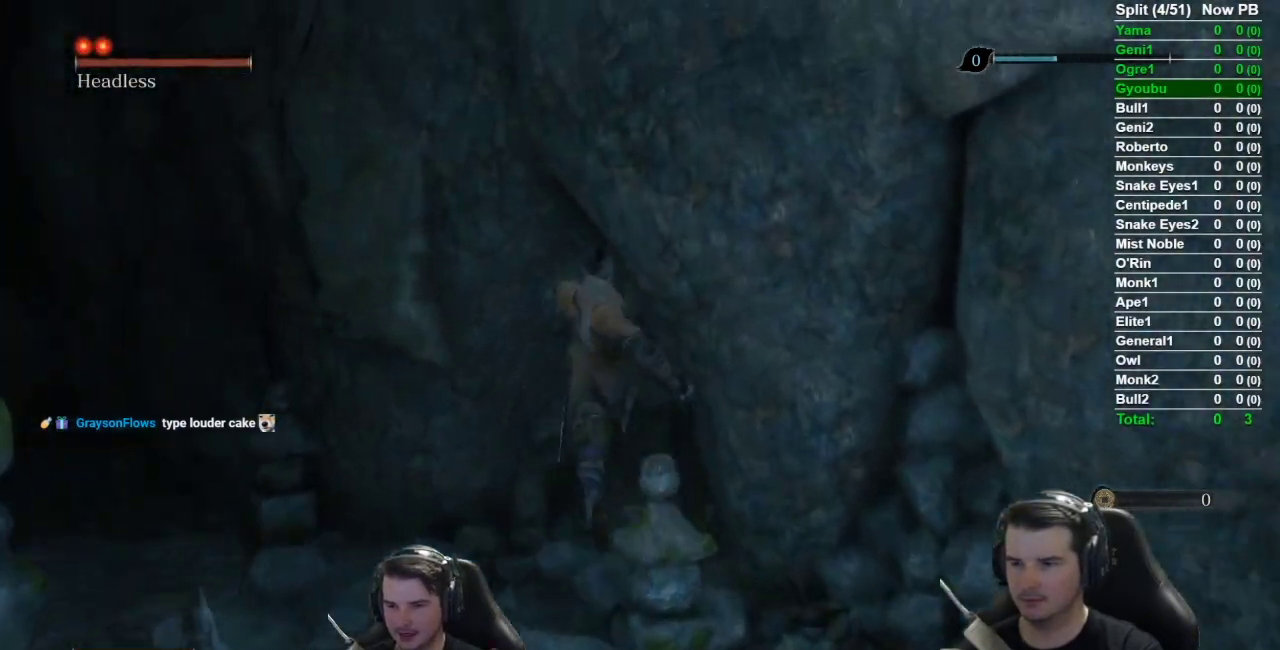
{"buttons": ["B"], "left_stick": "up", "right_stick": "right", "button_events": []}
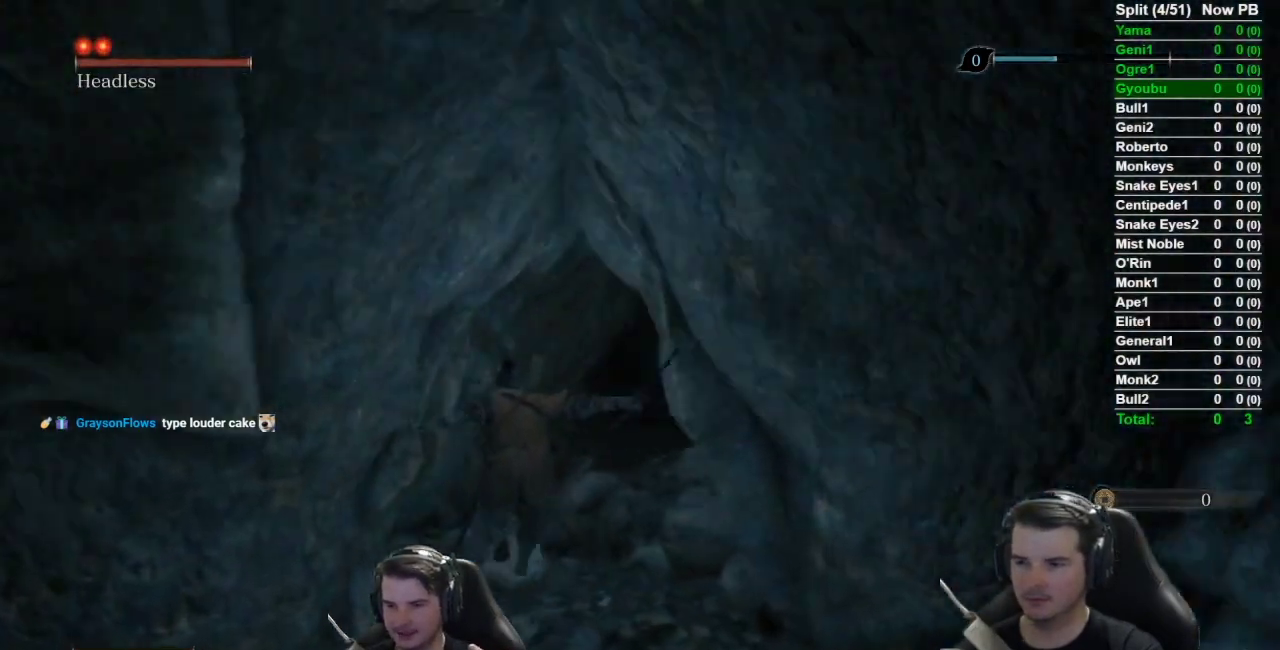
{"buttons": ["B"], "left_stick": "up", "right_stick": "center", "button_events": []}
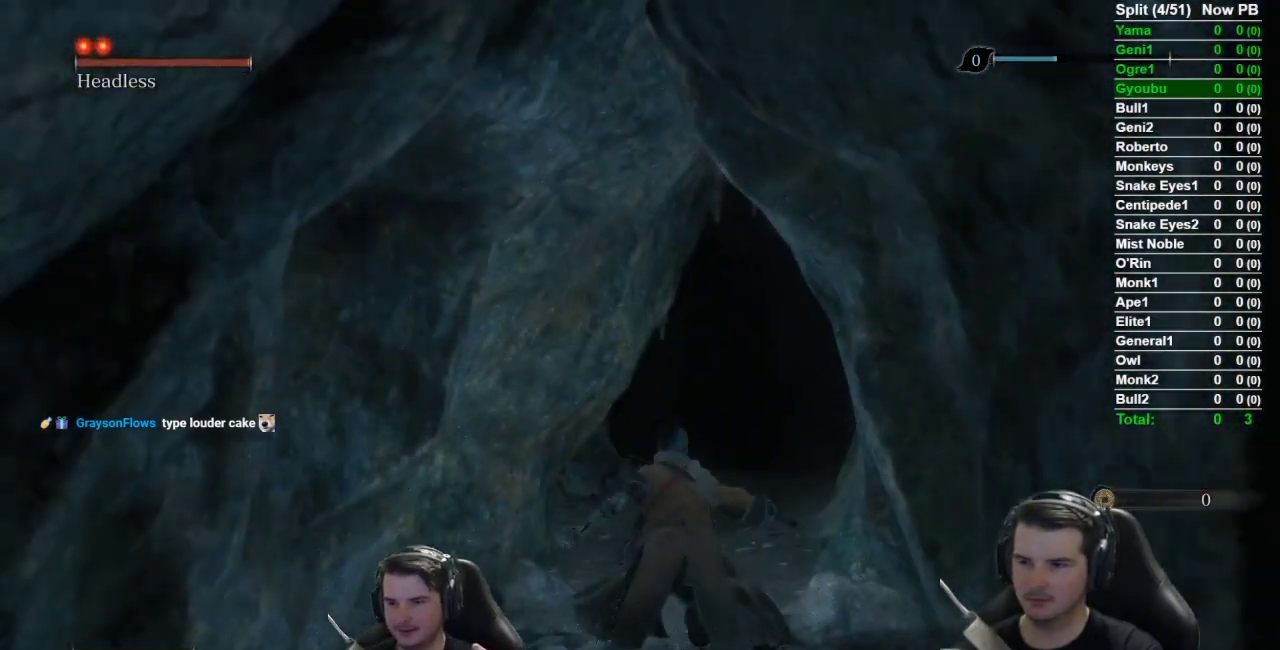
{"buttons": ["B"], "left_stick": "up", "right_stick": "left", "button_events": []}
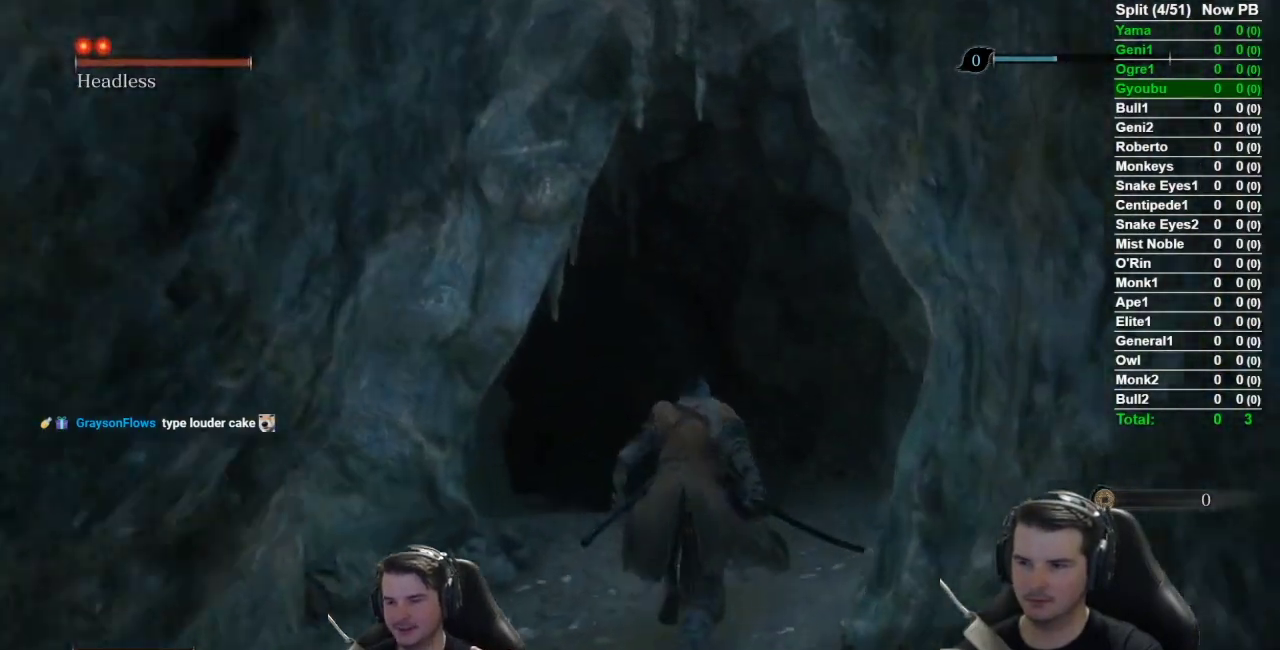
{"buttons": ["B"], "left_stick": "up", "right_stick": "left", "button_events": []}
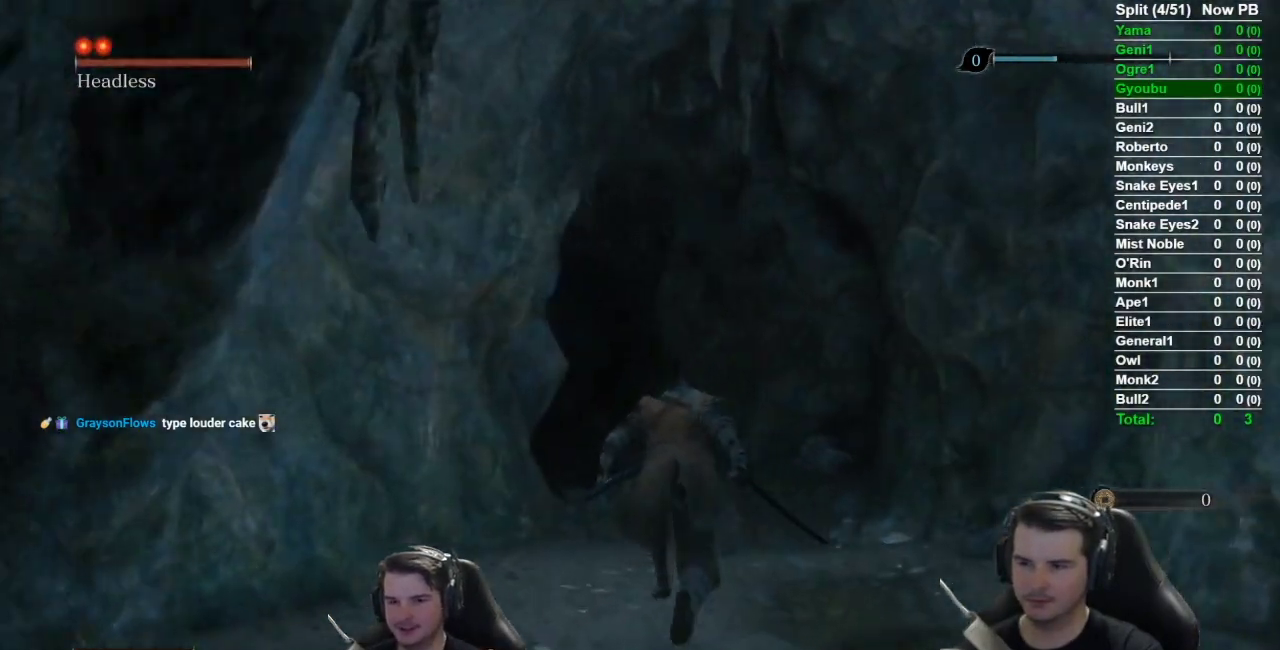
{"buttons": ["B"], "left_stick": "up", "right_stick": "left", "button_events": []}
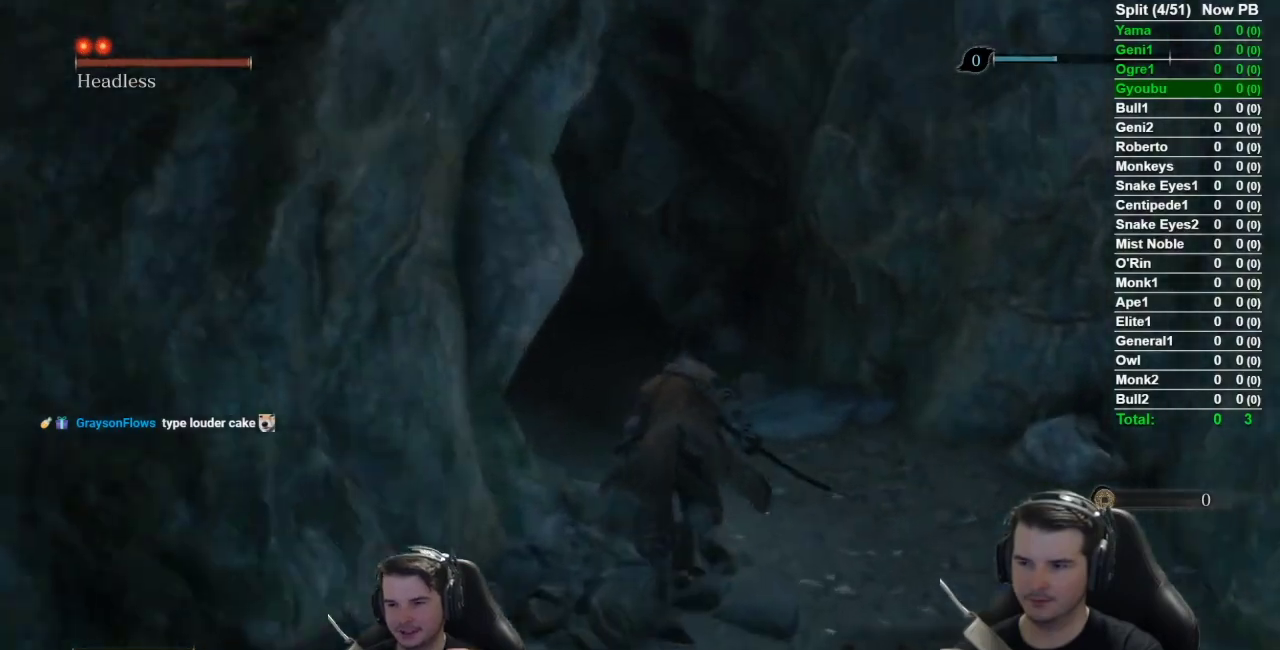
{"buttons": ["B"], "left_stick": "up", "right_stick": "left", "button_events": []}
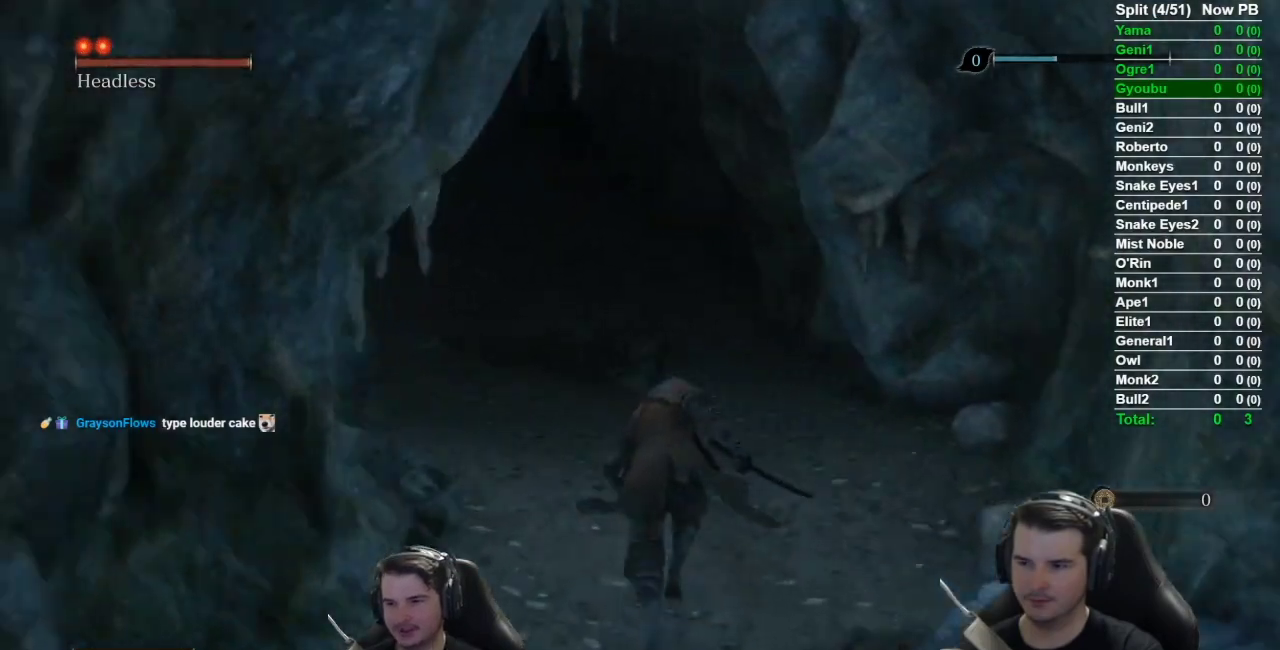
{"buttons": ["B"], "left_stick": "up", "right_stick": "left", "button_events": []}
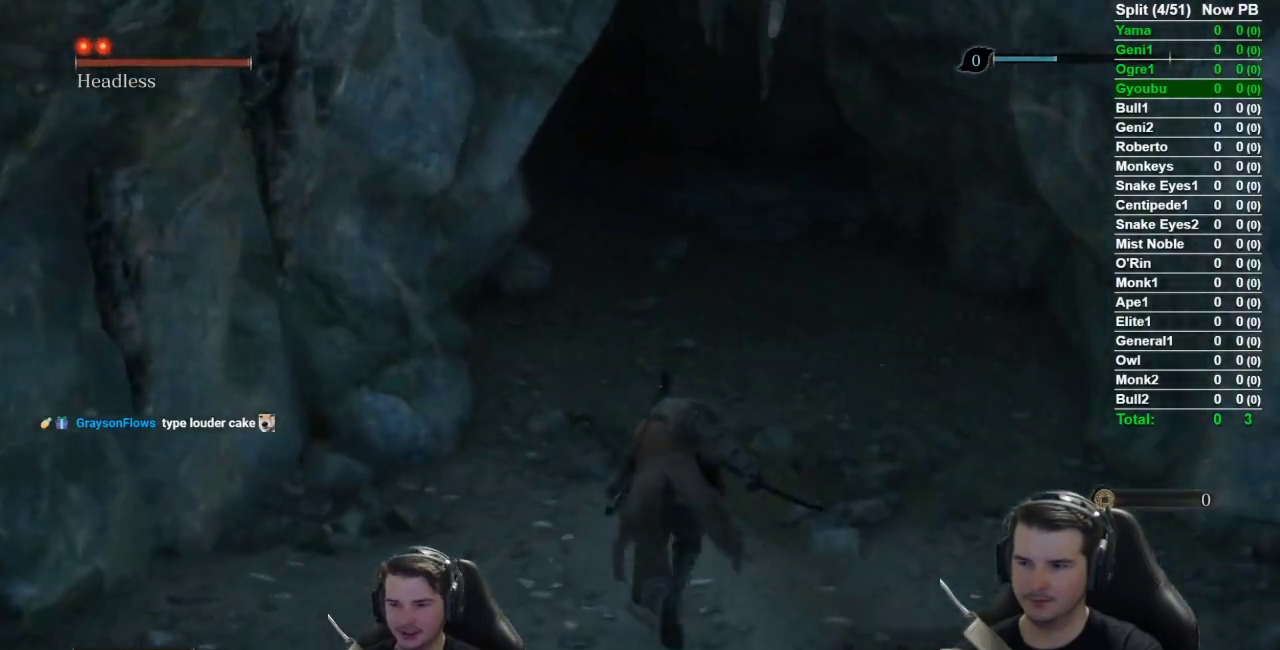
{"buttons": ["B"], "left_stick": "up", "right_stick": "left", "button_events": []}
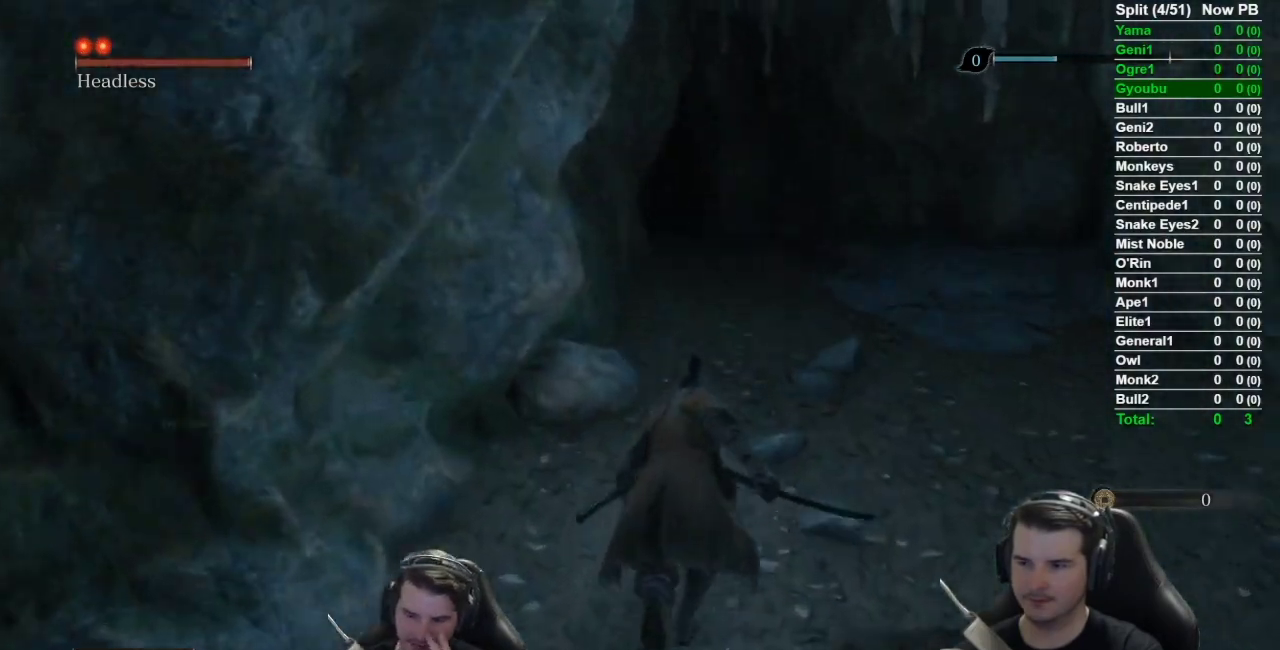
{"buttons": ["B"], "left_stick": "up", "right_stick": "left", "button_events": []}
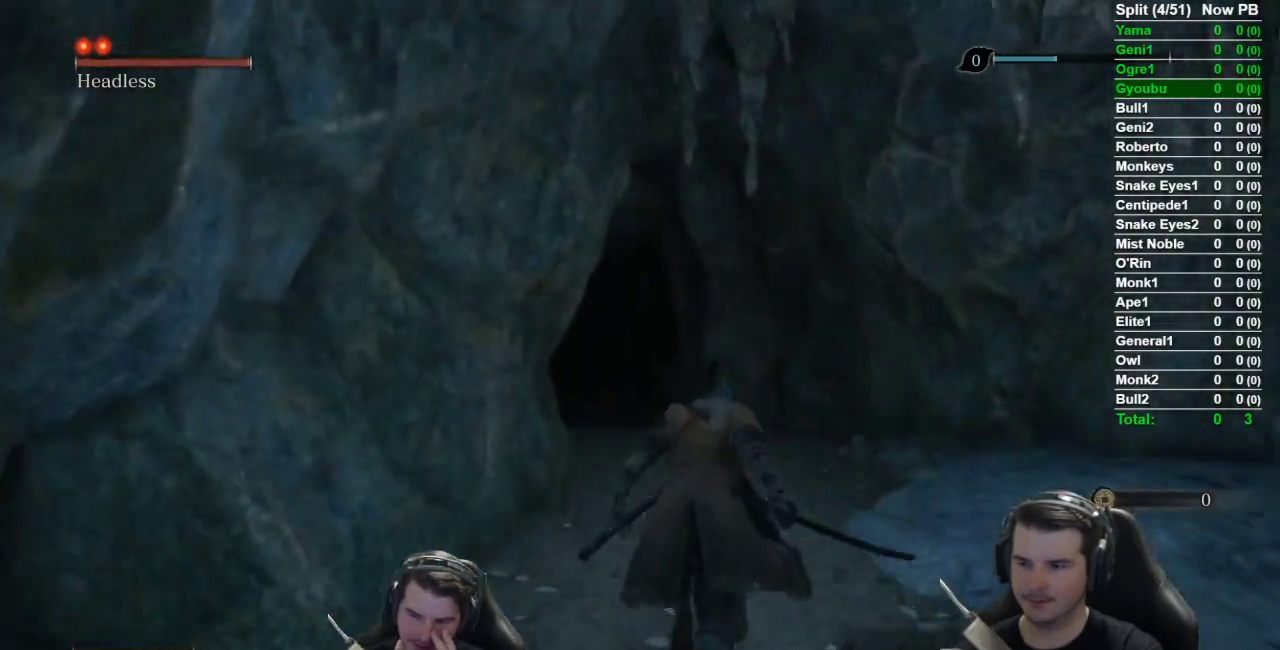
{"buttons": ["B"], "left_stick": "up", "right_stick": "left", "button_events": []}
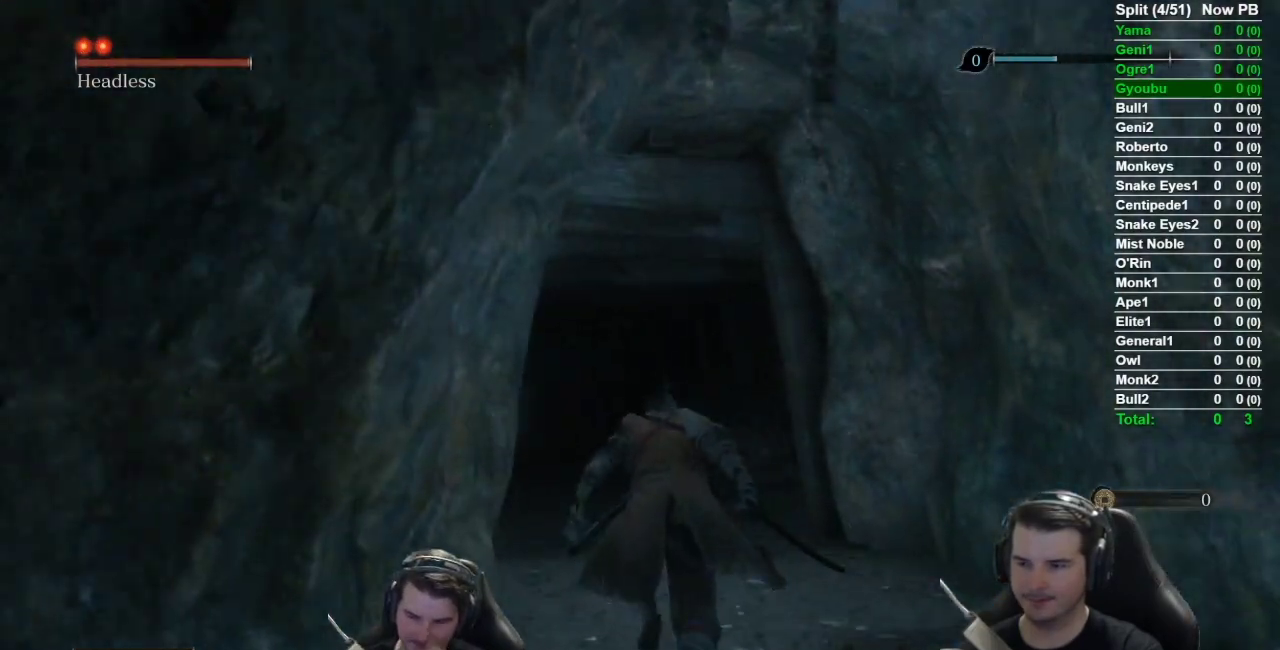
{"buttons": ["B"], "left_stick": "up", "right_stick": "center", "button_events": []}
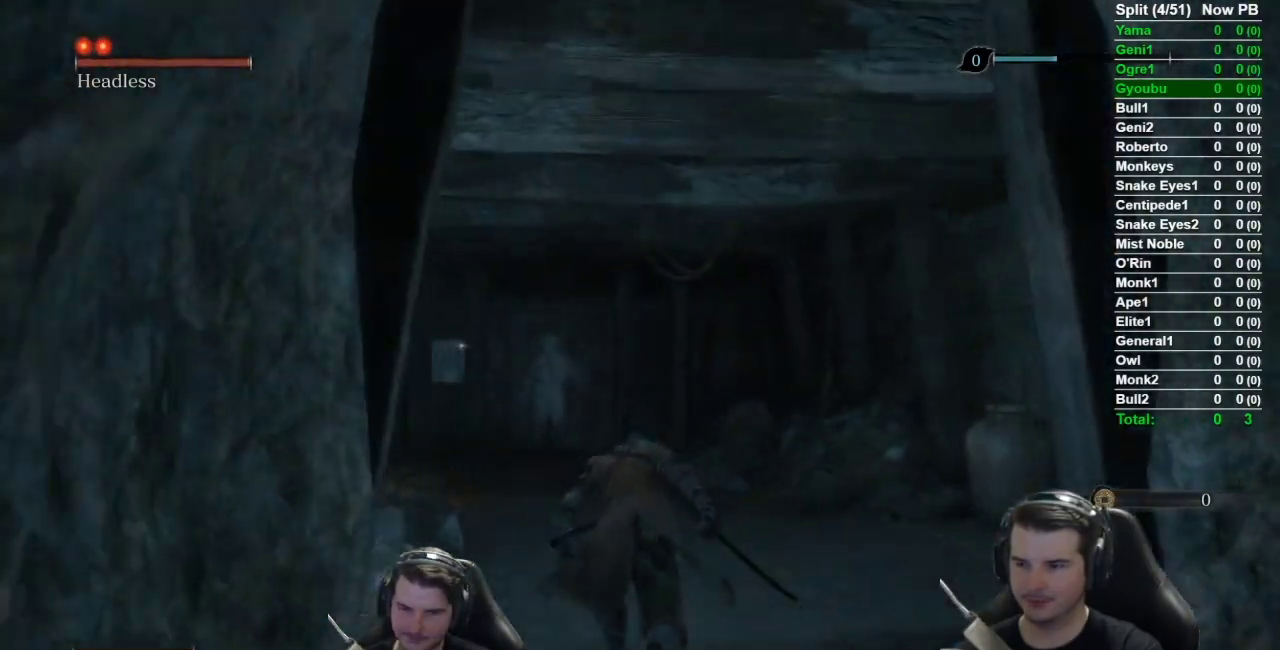
{"buttons": ["B"], "left_stick": "up", "right_stick": "down-left", "button_events": []}